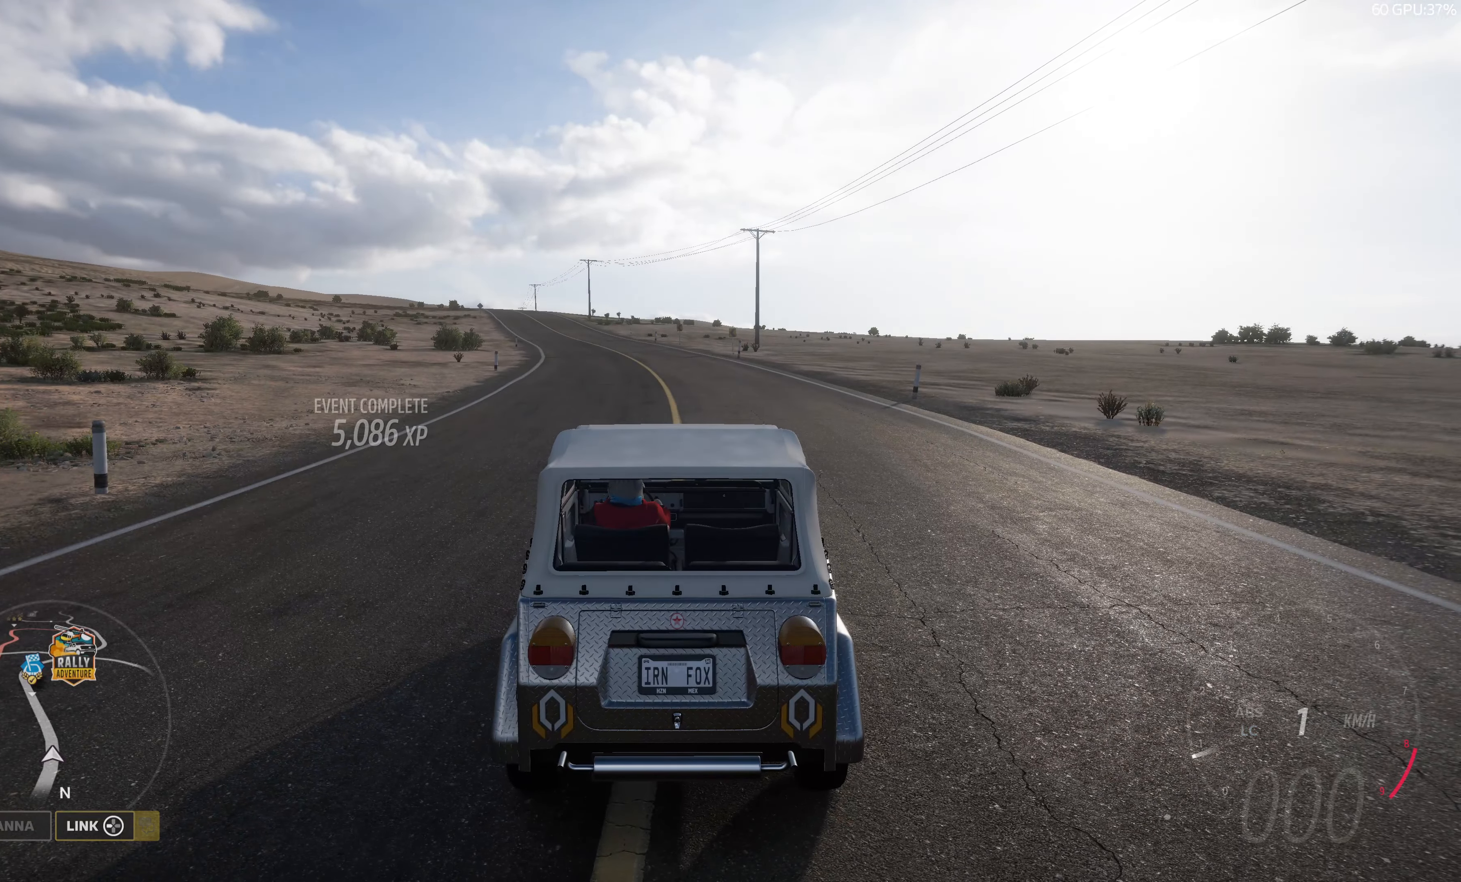
Gameplay with a controller (PlayStation layout); each line is a JSON object with the inputs held at the frame after it. "events" lists button and stick changes between this image and that frame as [ms after this image, input, new state], when the widget could be followed in between.
{"buttons": [], "left_stick": "center", "right_stick": "center", "events": [[67, "SELECT", "down"], [200, "SELECT", "up"]]}
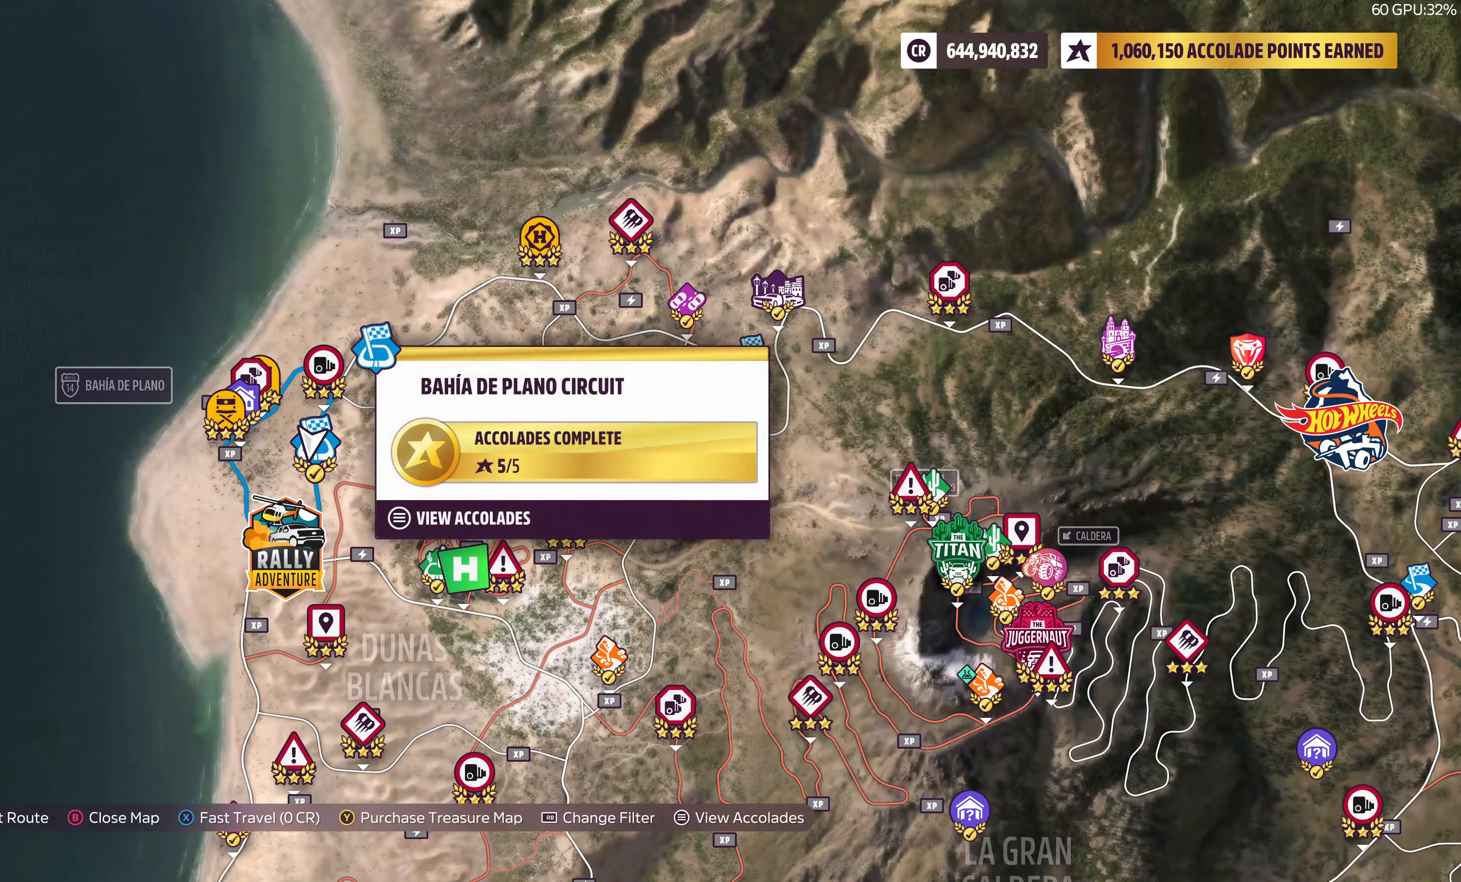
{"buttons": [], "left_stick": "right", "right_stick": "center", "events": [[350, "left_stick", "down-right"], [467, "left_stick", "right"]]}
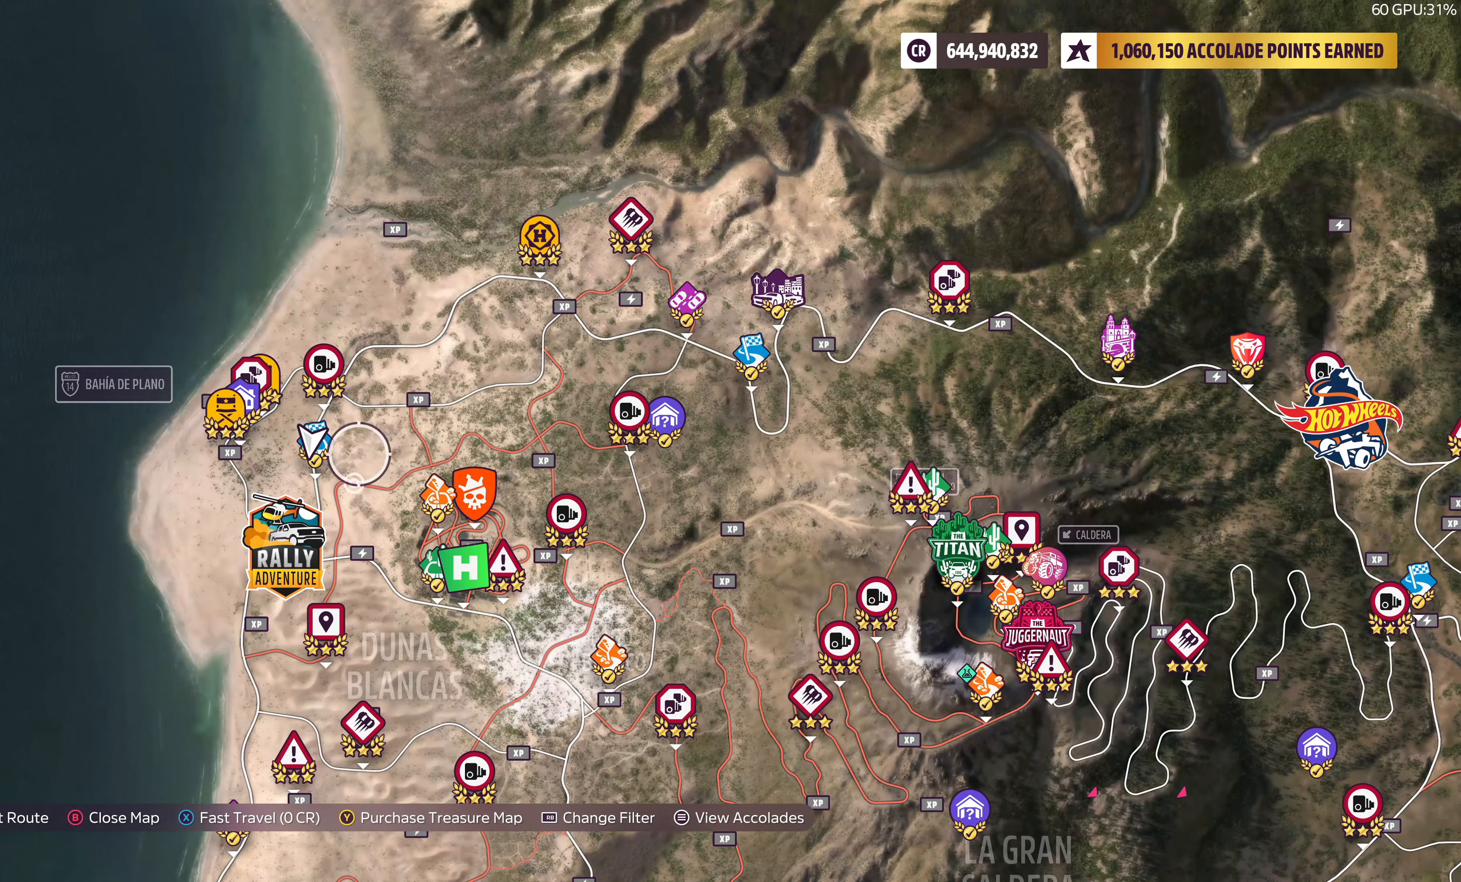
{"buttons": [], "left_stick": "right", "right_stick": "center", "events": []}
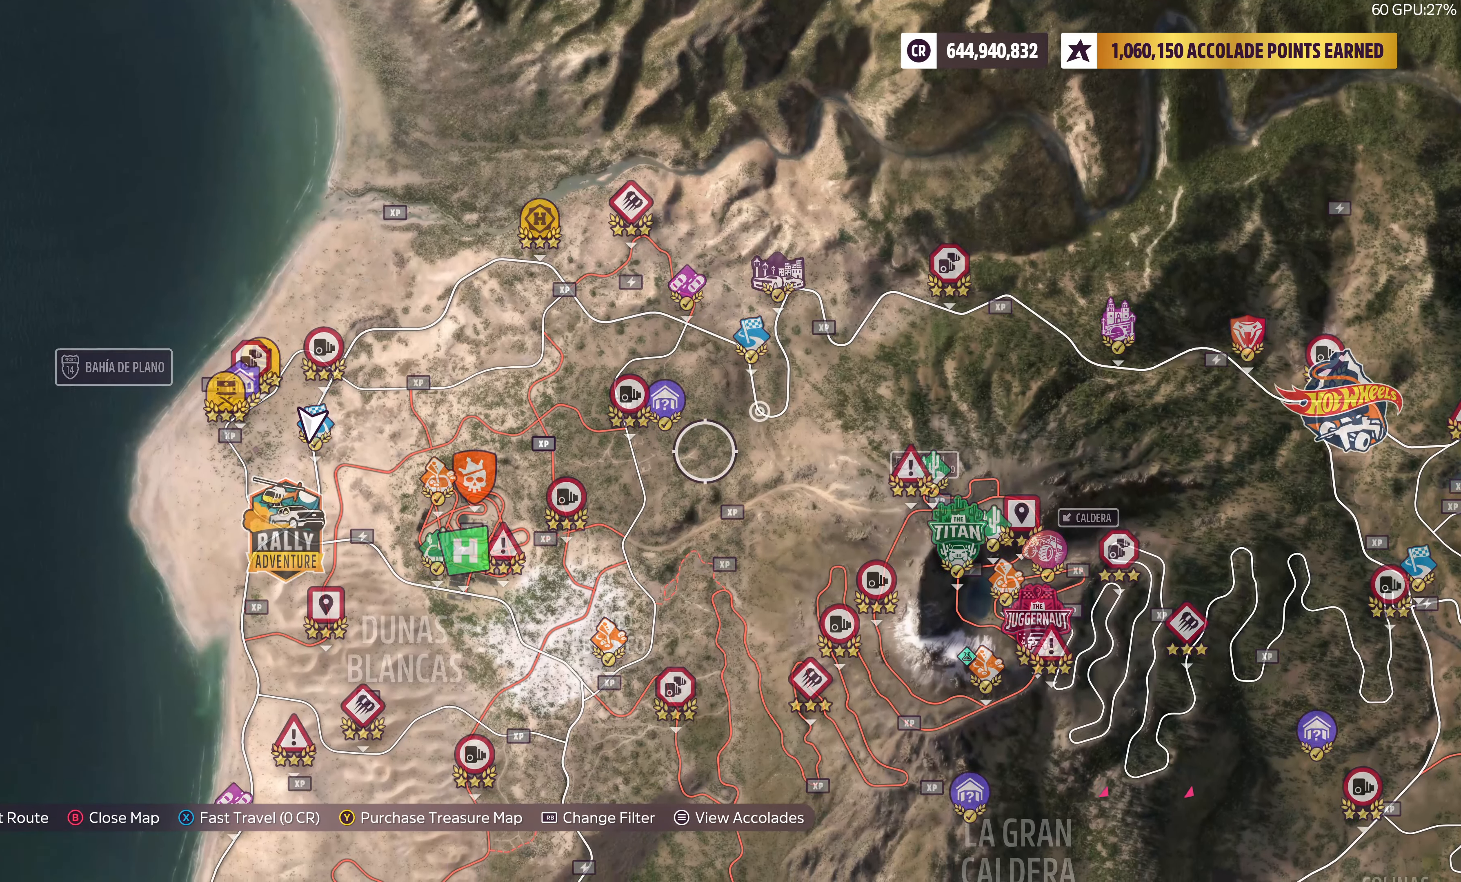
{"buttons": [], "left_stick": "right", "right_stick": "center", "events": []}
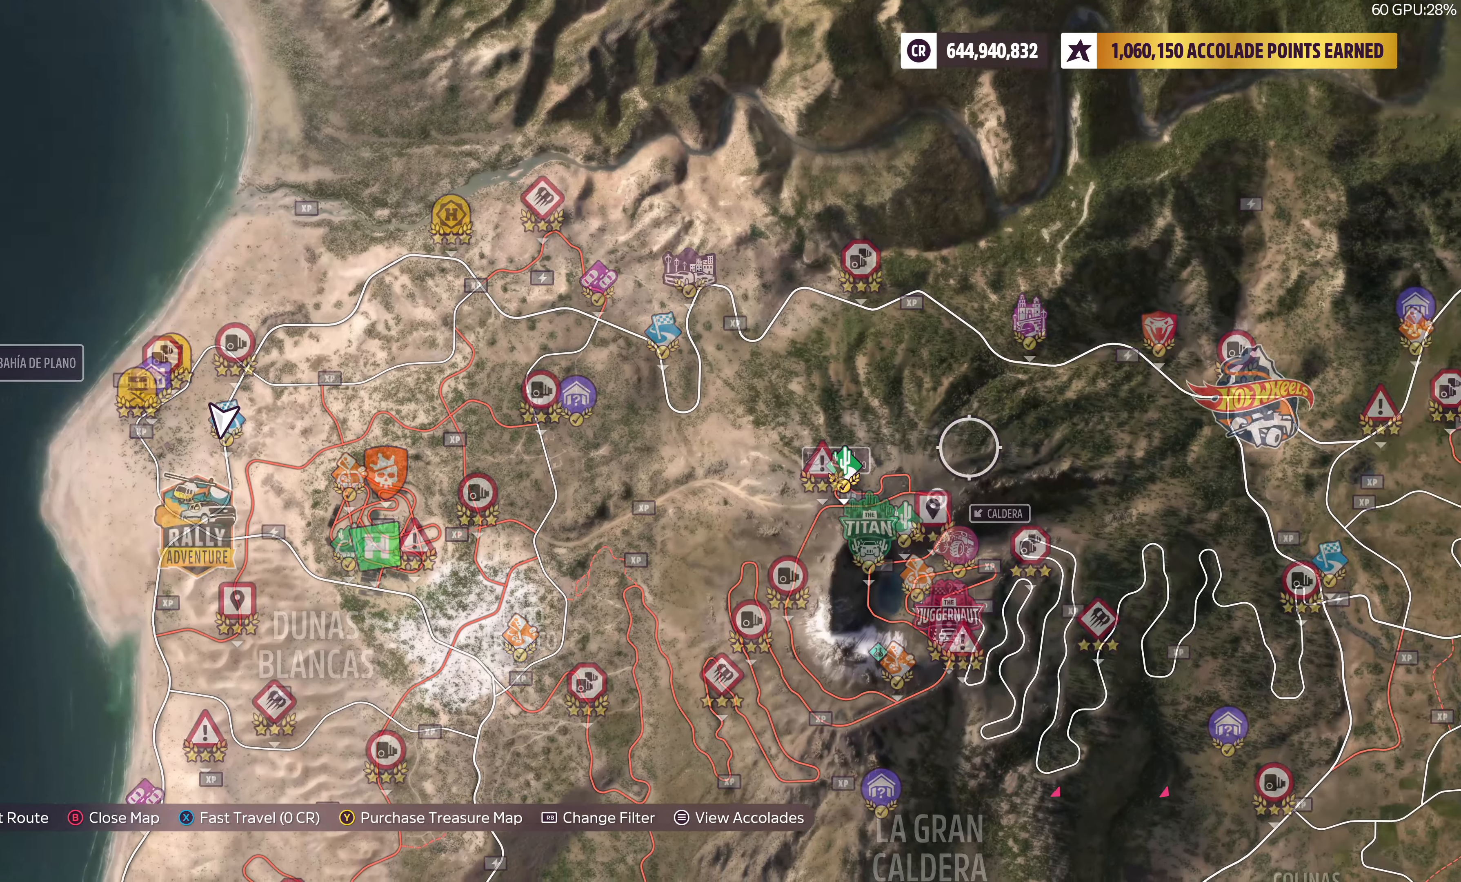
{"buttons": [], "left_stick": "right", "right_stick": "center", "events": []}
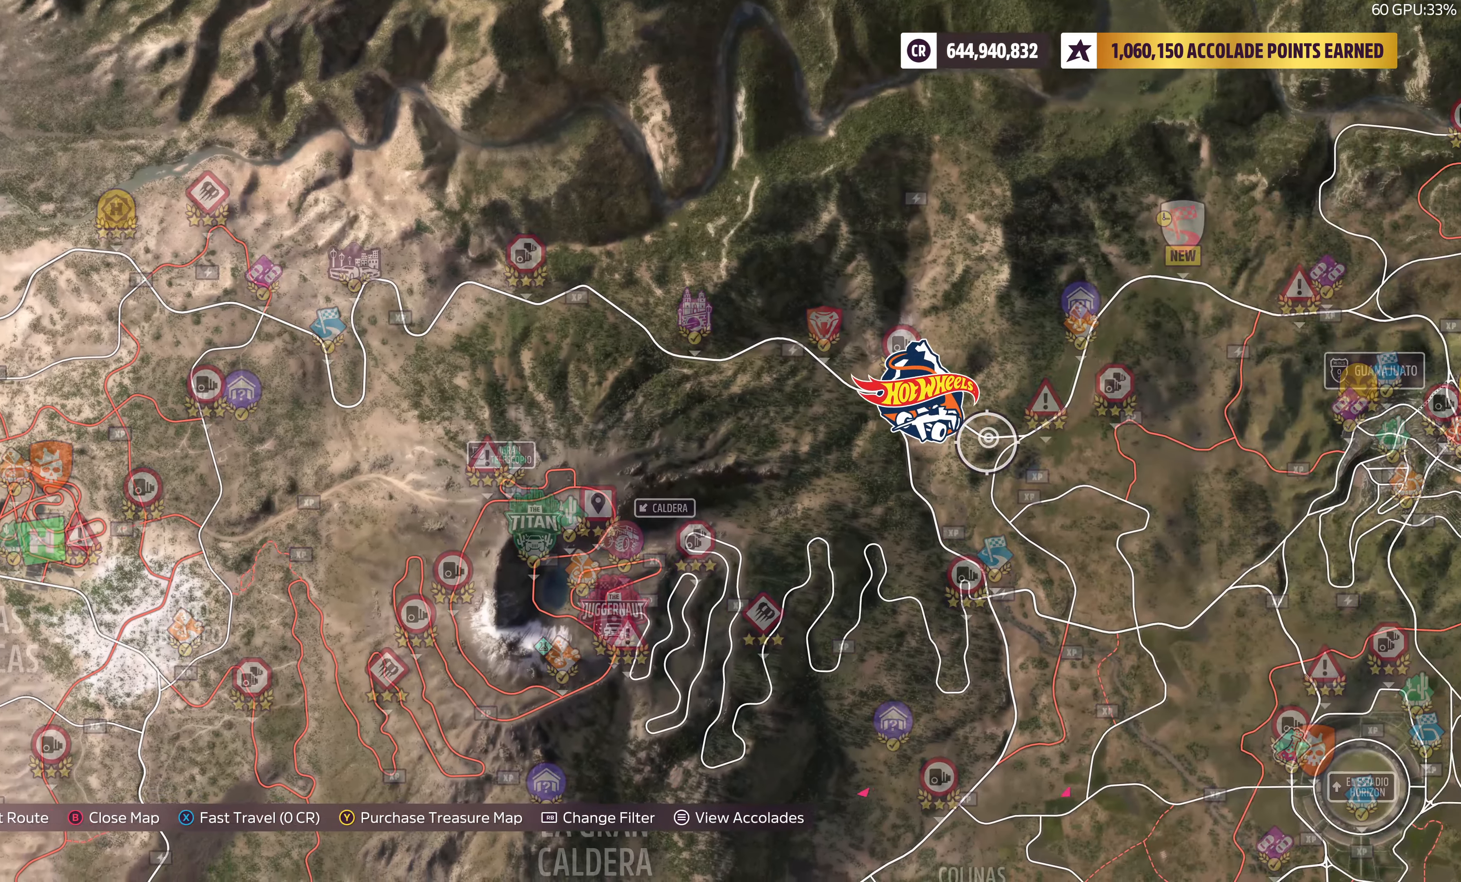
{"buttons": [], "left_stick": "center", "right_stick": "center", "events": [[100, "left_stick", "up-right"], [483, "left_stick", "center"]]}
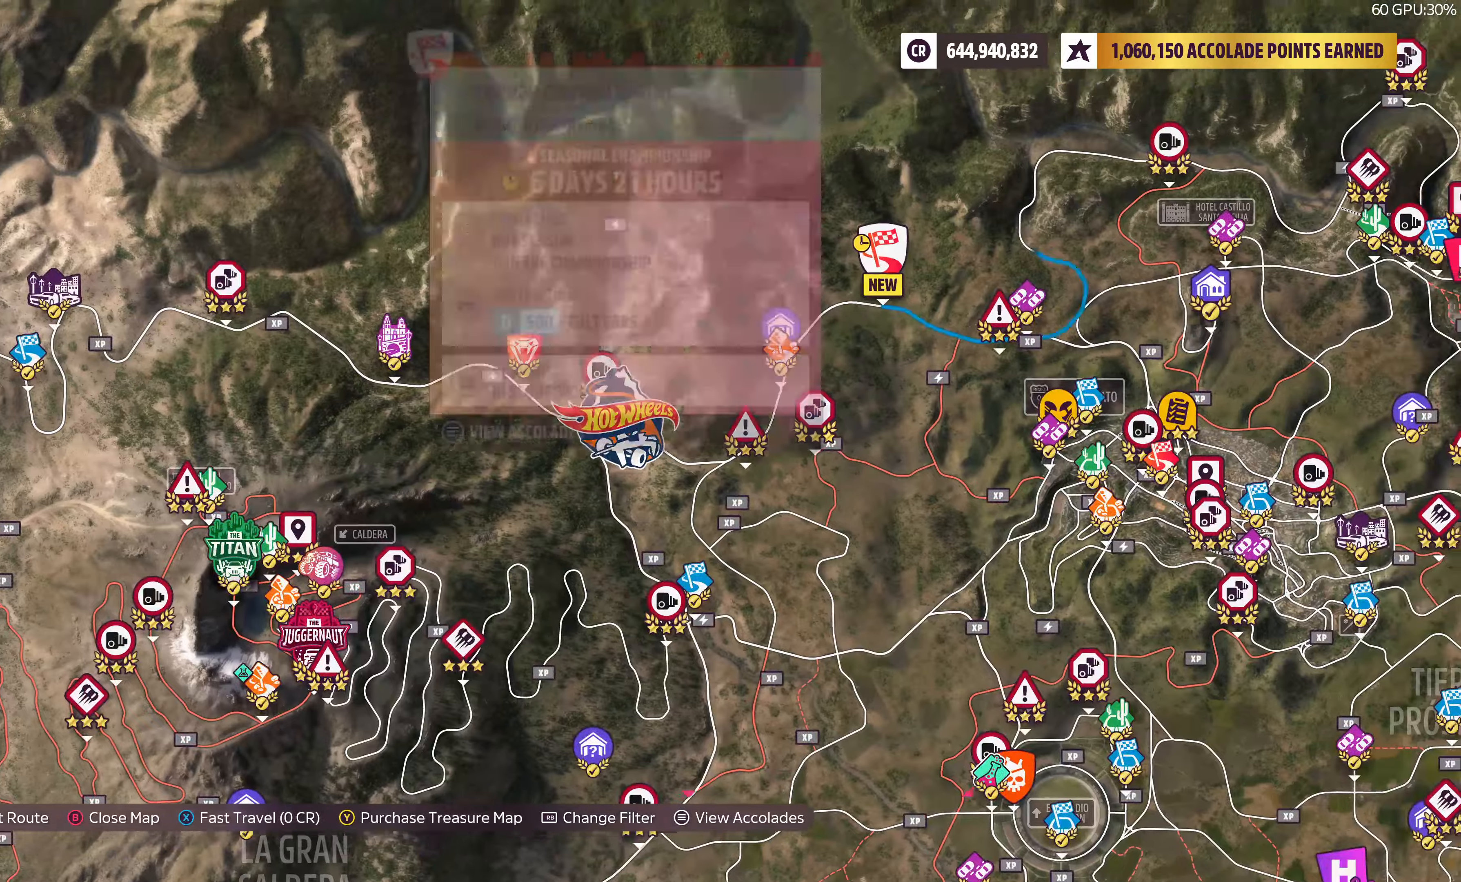
{"buttons": [], "left_stick": "down", "right_stick": "center", "events": [[433, "left_stick", "down"]]}
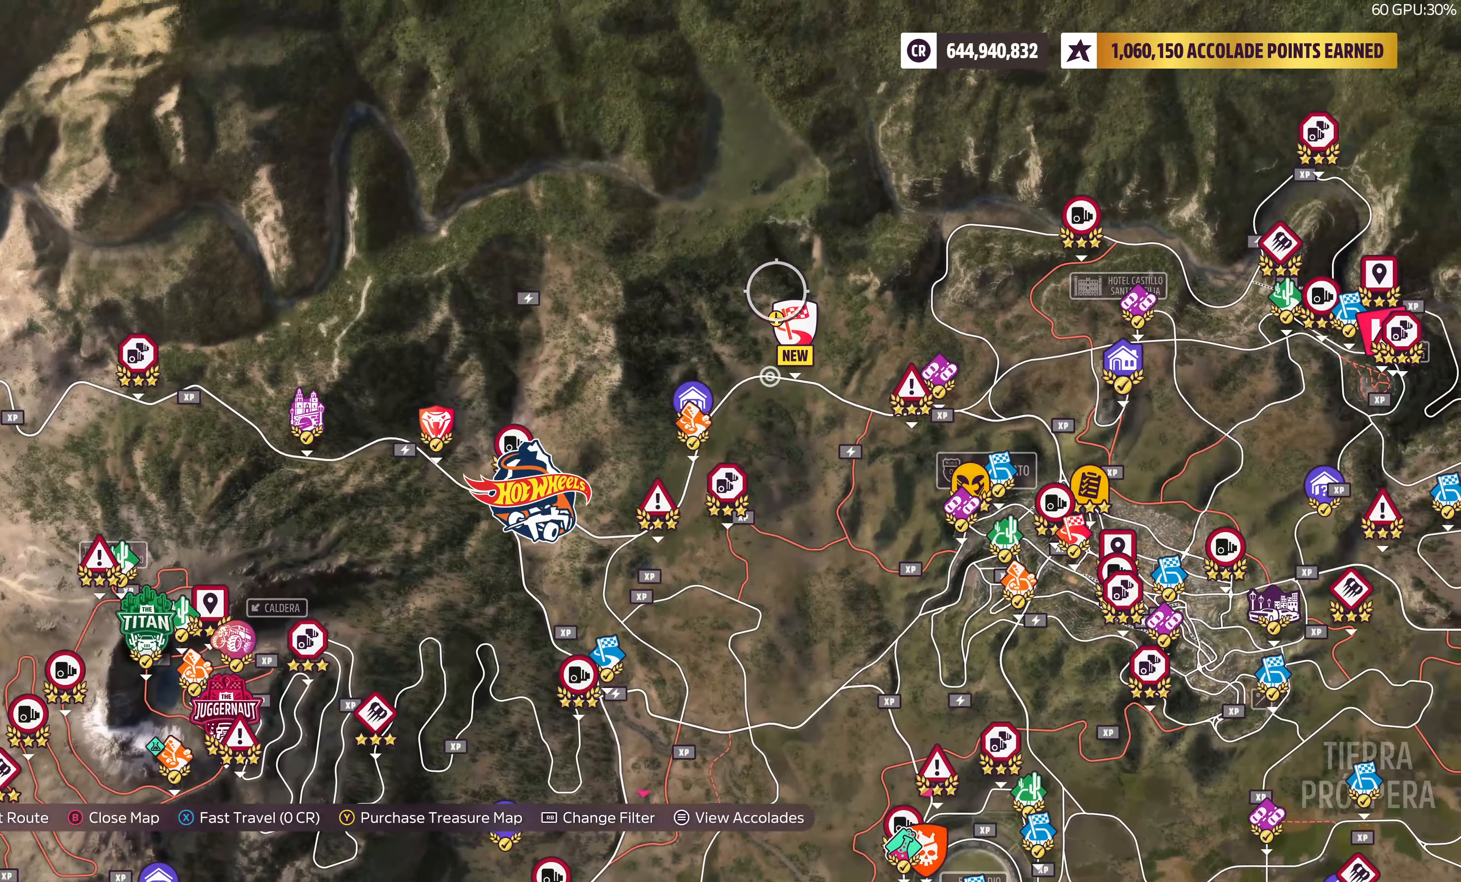
{"buttons": [], "left_stick": "center", "right_stick": "center", "events": [[50, "left_stick", "center"], [300, "SQUARE", "down"], [450, "SQUARE", "up"]]}
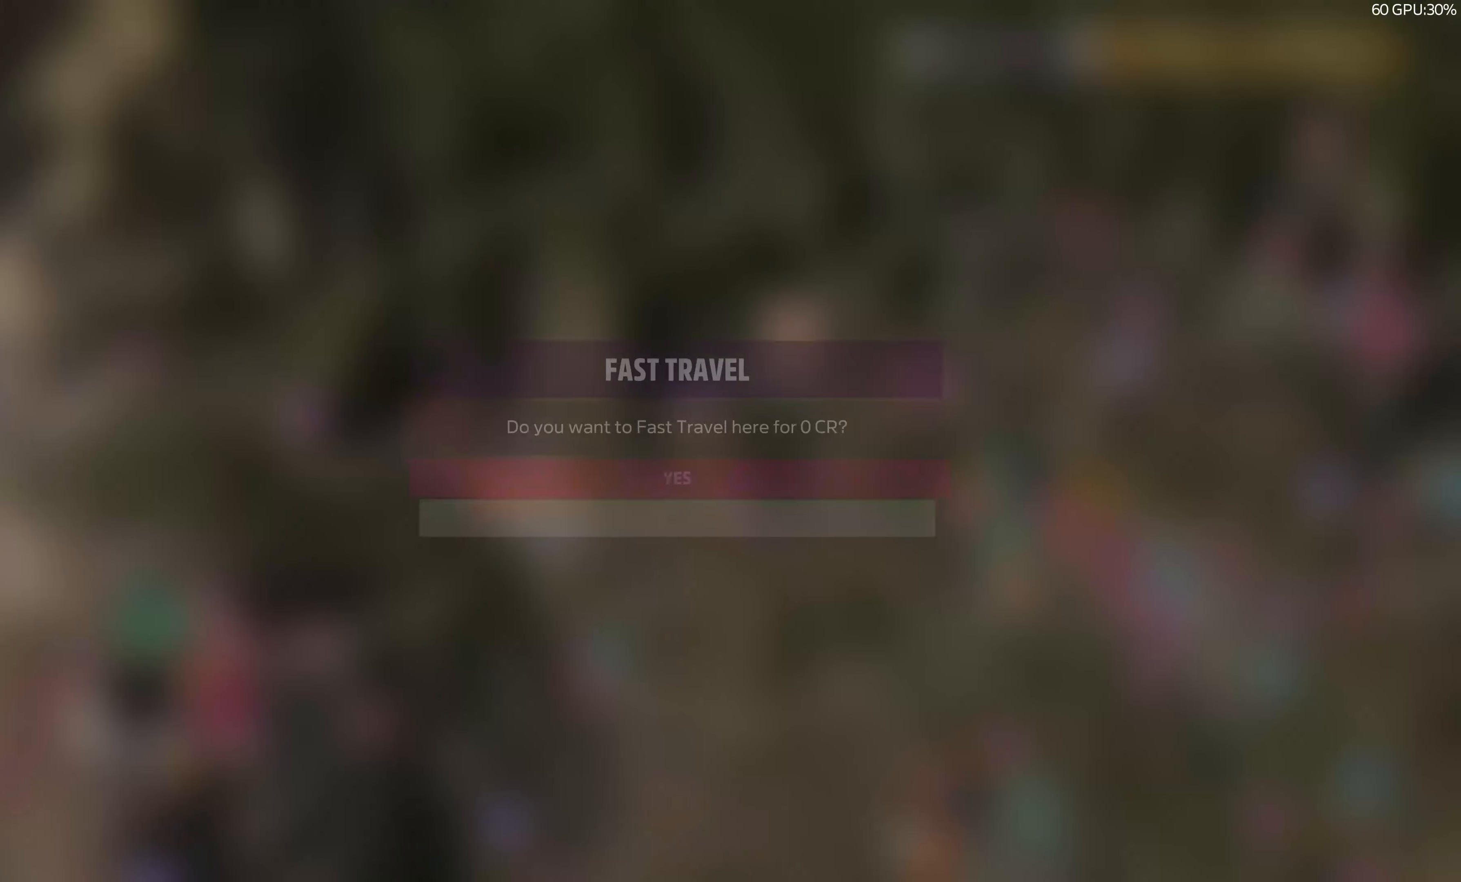
{"buttons": ["CROSS"], "left_stick": "center", "right_stick": "center", "events": [[300, "DPAD_DOWN", "down"], [433, "DPAD_DOWN", "up"], [466, "CROSS", "down"]]}
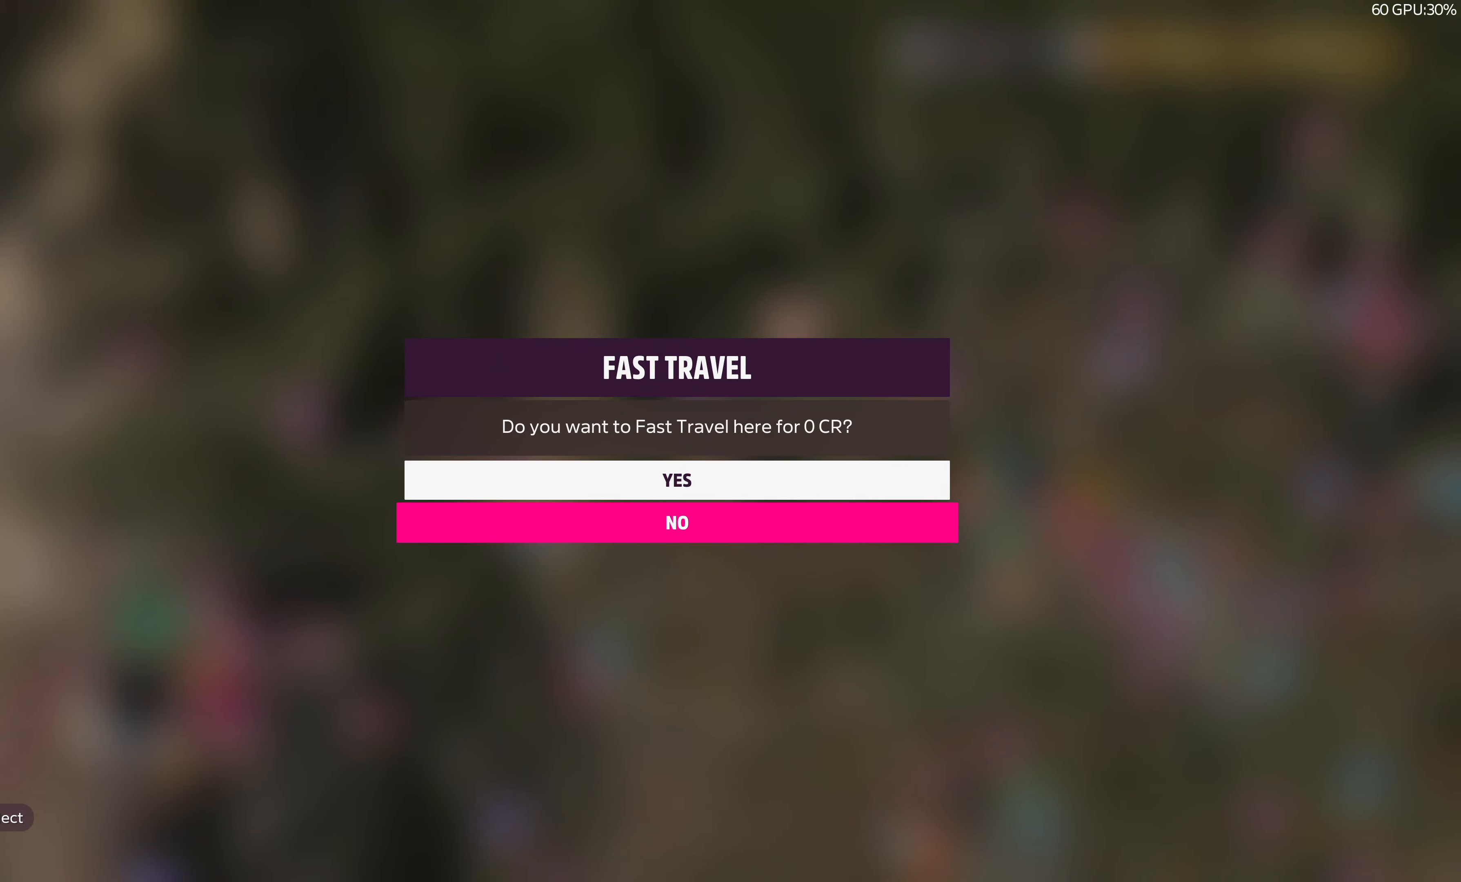
{"buttons": [], "left_stick": "center", "right_stick": "center", "events": [[116, "CROSS", "up"], [166, "left_stick", "up-right"], [266, "left_stick", "center"]]}
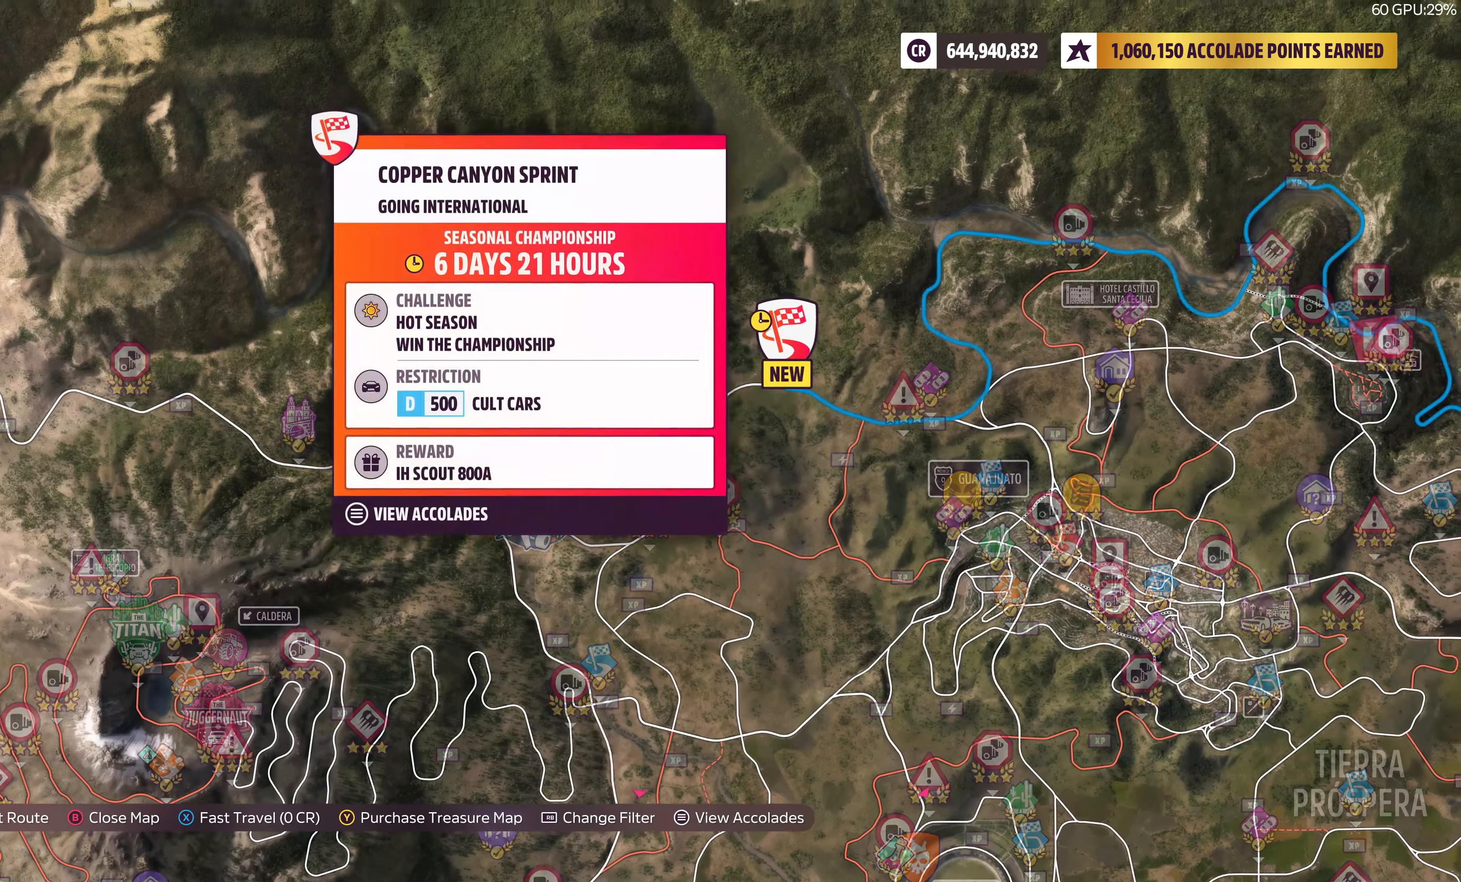
{"buttons": [], "left_stick": "center", "right_stick": "center", "events": [[133, "SQUARE", "down"], [250, "SQUARE", "up"], [400, "CROSS", "down"], [483, "CROSS", "up"]]}